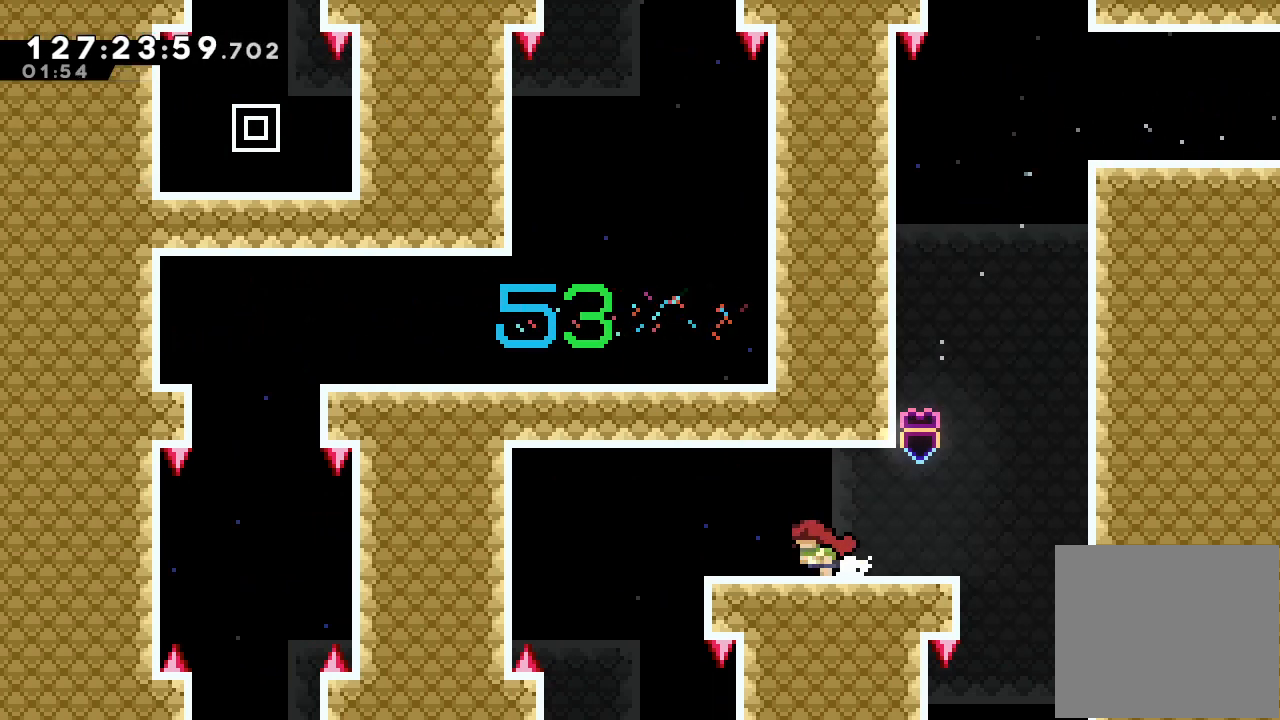
Gameplay with keyboard; each line is a JSON object with the keys held at the frame after it. "events" lists presses ("down") and releases ("up") of "a", "d", "down", "e", "f", "left", "r", "right", "s", "space", "up" and "w" between this image and that frame as [ms after this image, input, new state], when the widget could be followed in between. No other keys are recorded. Mouse input is not recorded.
{"keys": ["down"], "events": [[433, "down", "down"], [467, "left", "up"]]}
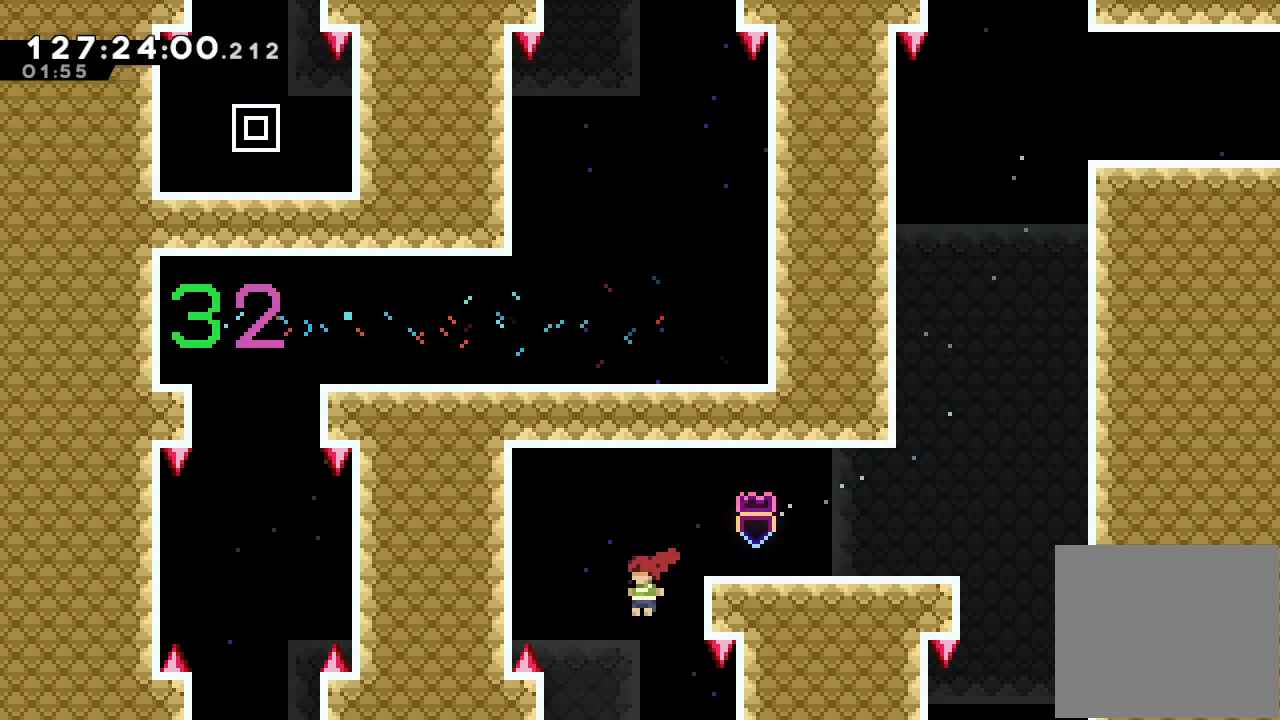
{"keys": ["down"], "events": []}
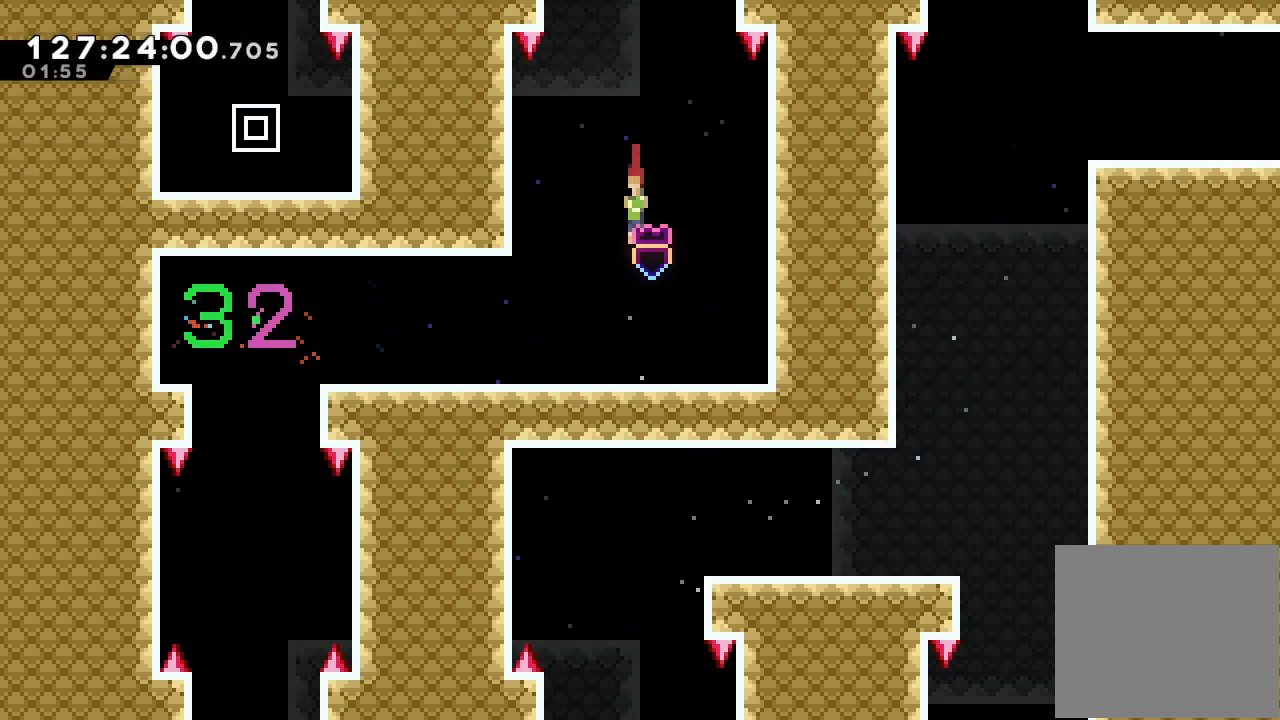
{"keys": ["down", "left"], "events": [[400, "left", "down"]]}
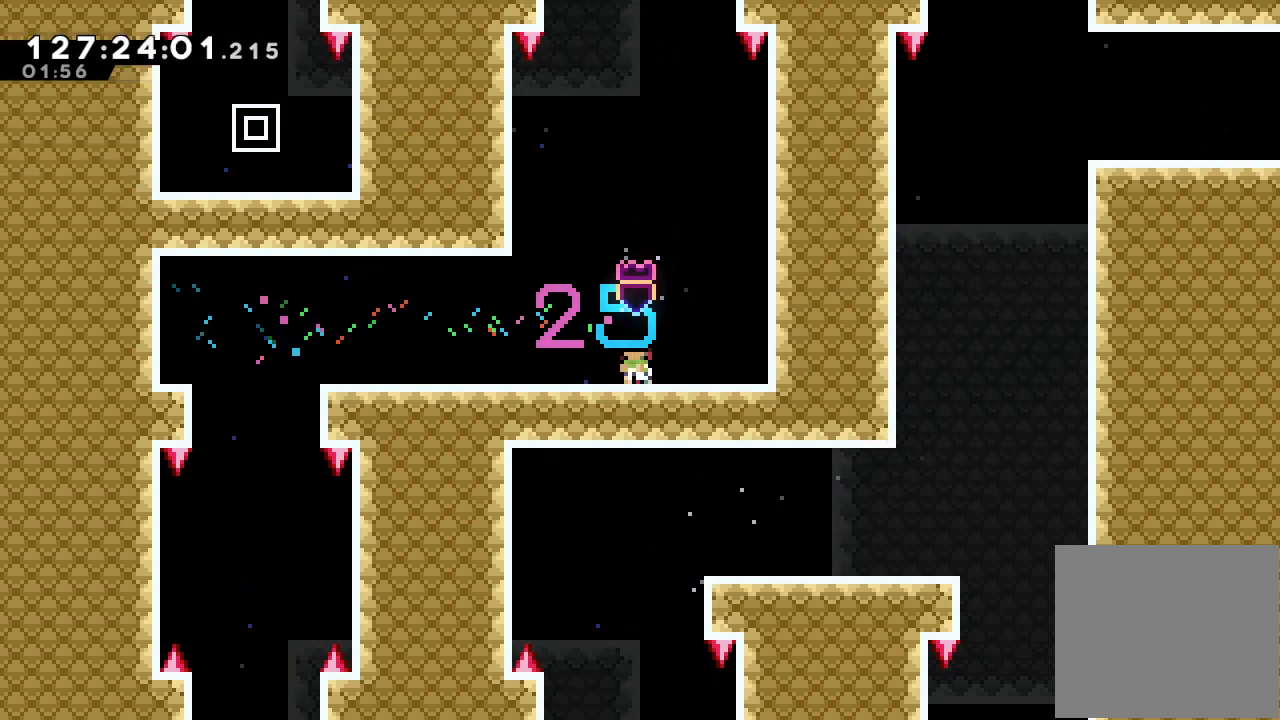
{"keys": ["left"], "events": [[33, "s", "down"], [233, "s", "up"], [333, "down", "up"]]}
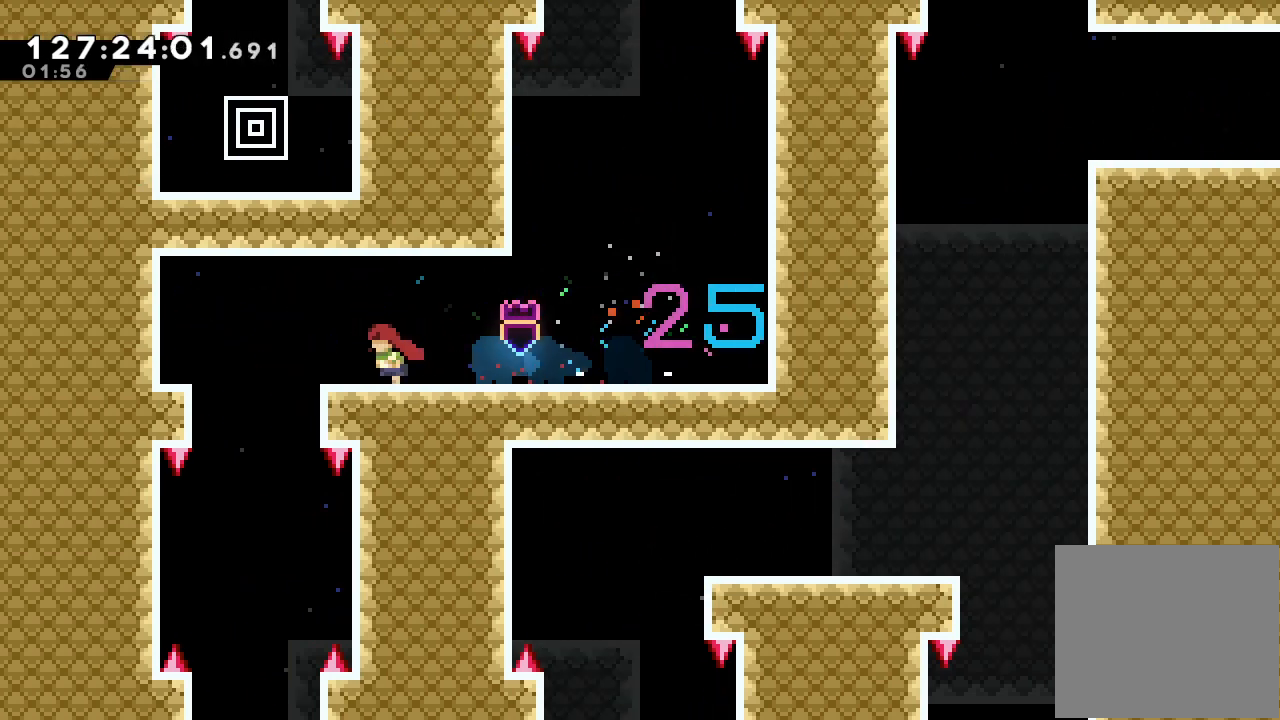
{"keys": ["down"], "events": [[300, "down", "down"], [367, "left", "up"]]}
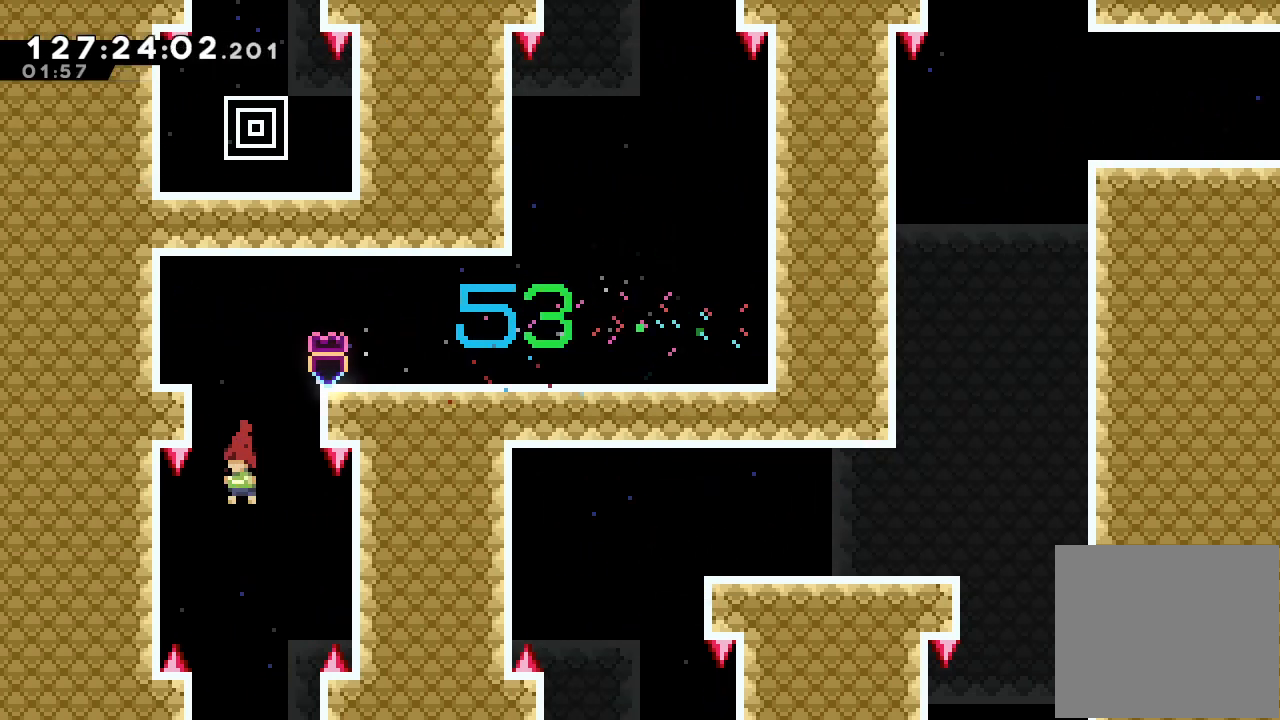
{"keys": ["down"], "events": []}
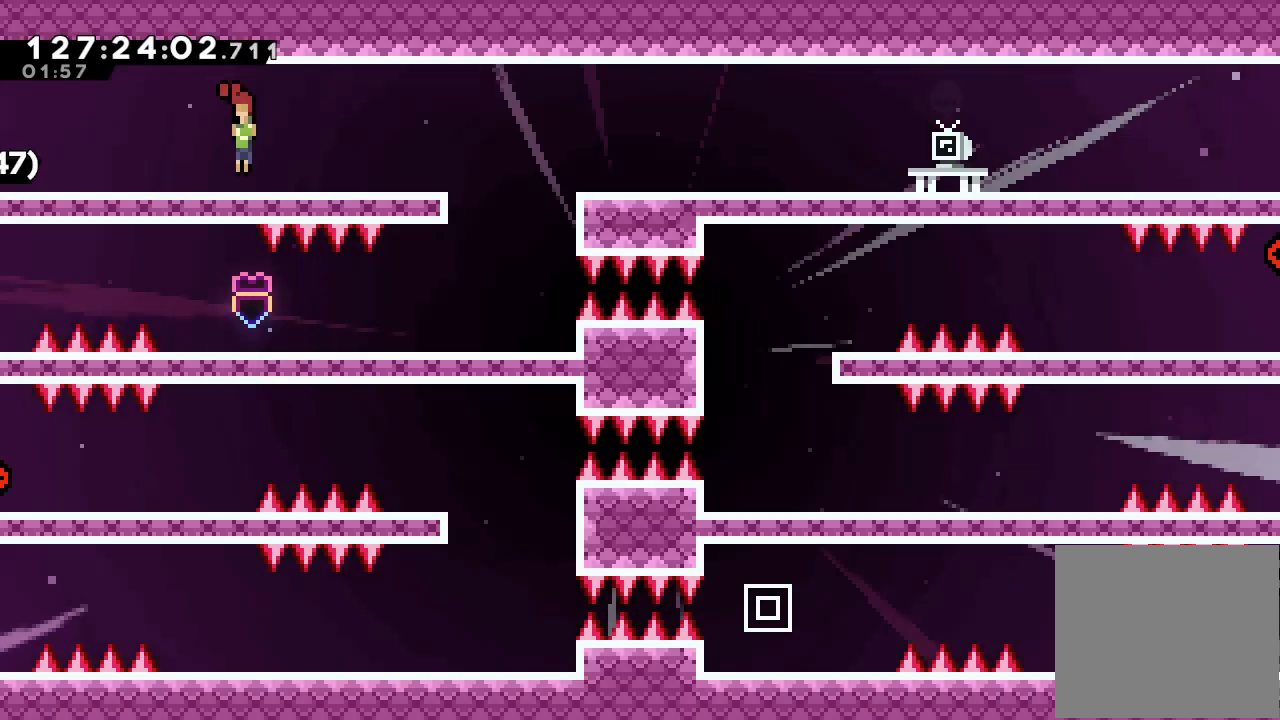
{"keys": [], "events": [[200, "down", "up"]]}
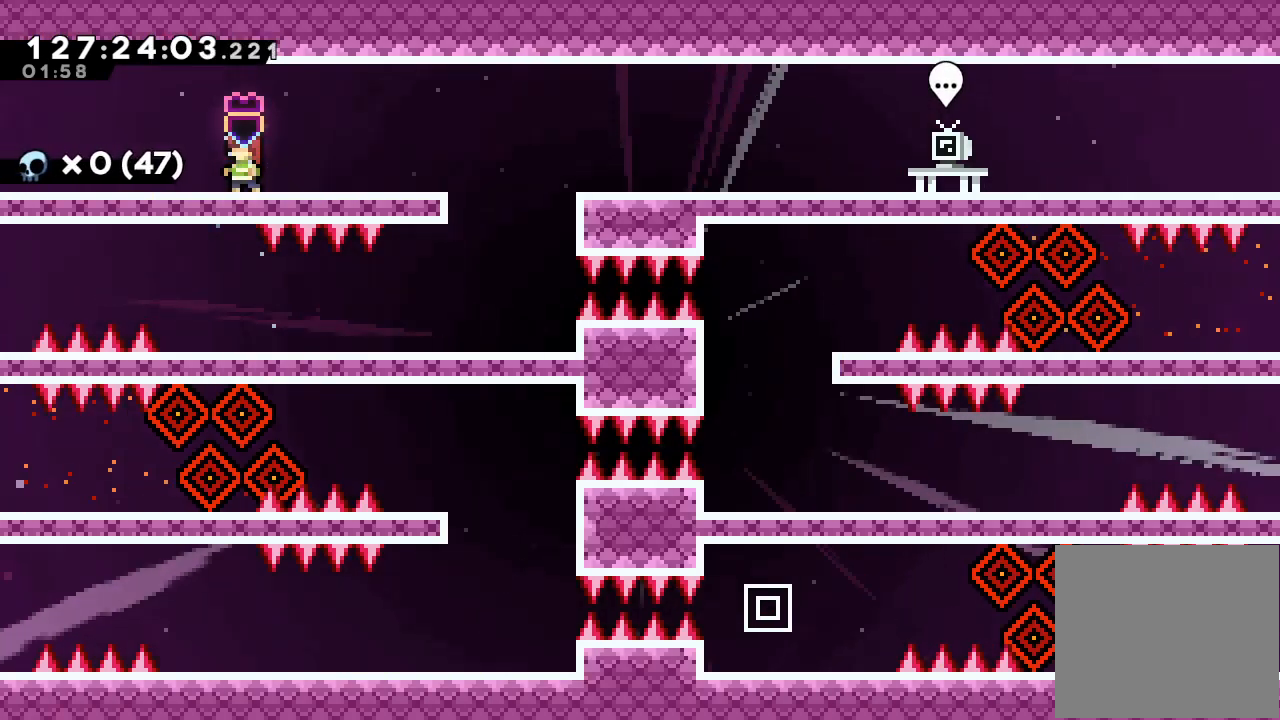
{"keys": ["right"], "events": [[67, "right", "down"]]}
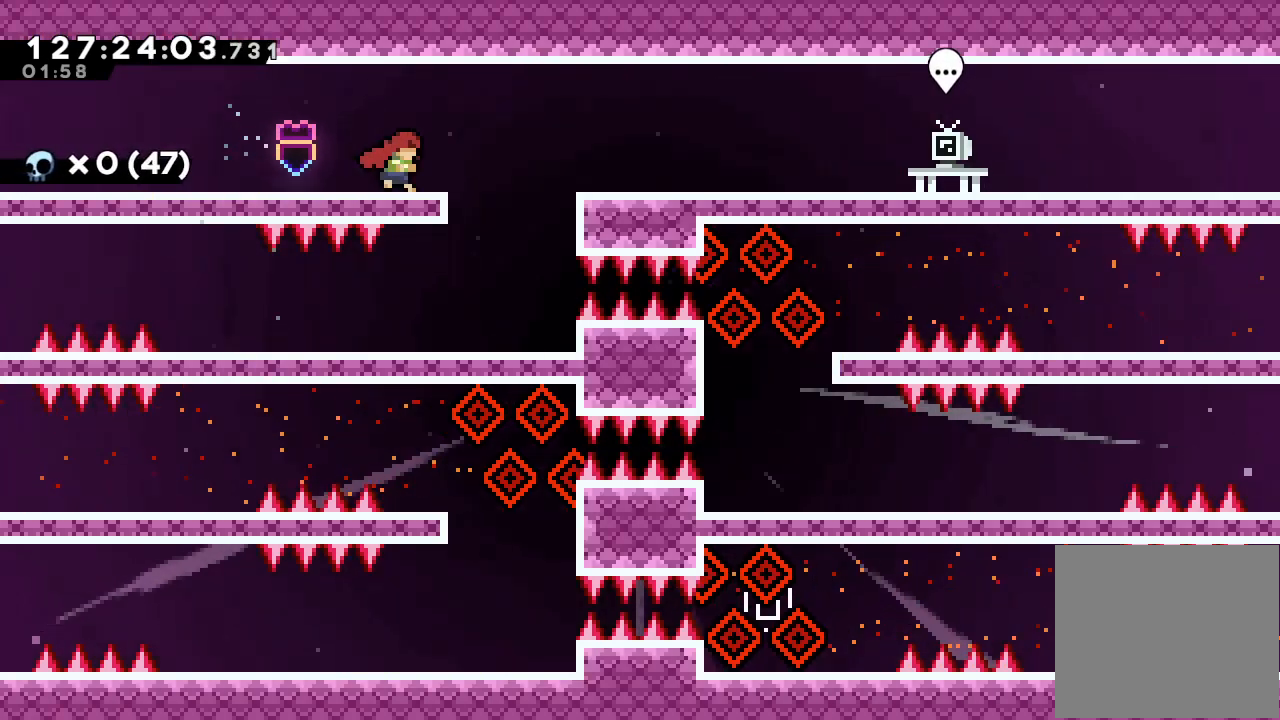
{"keys": ["right"], "events": [[33, "right", "up"], [367, "right", "down"]]}
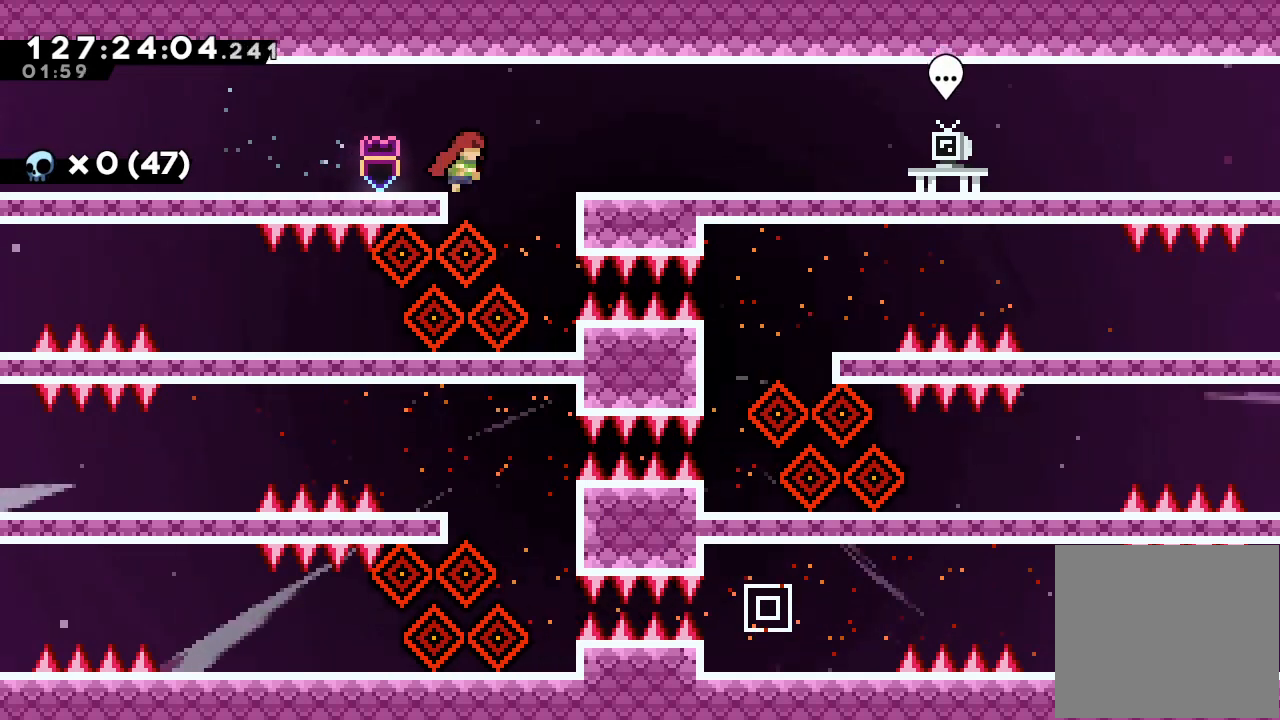
{"keys": ["left"], "events": [[167, "right", "up"], [233, "left", "down"]]}
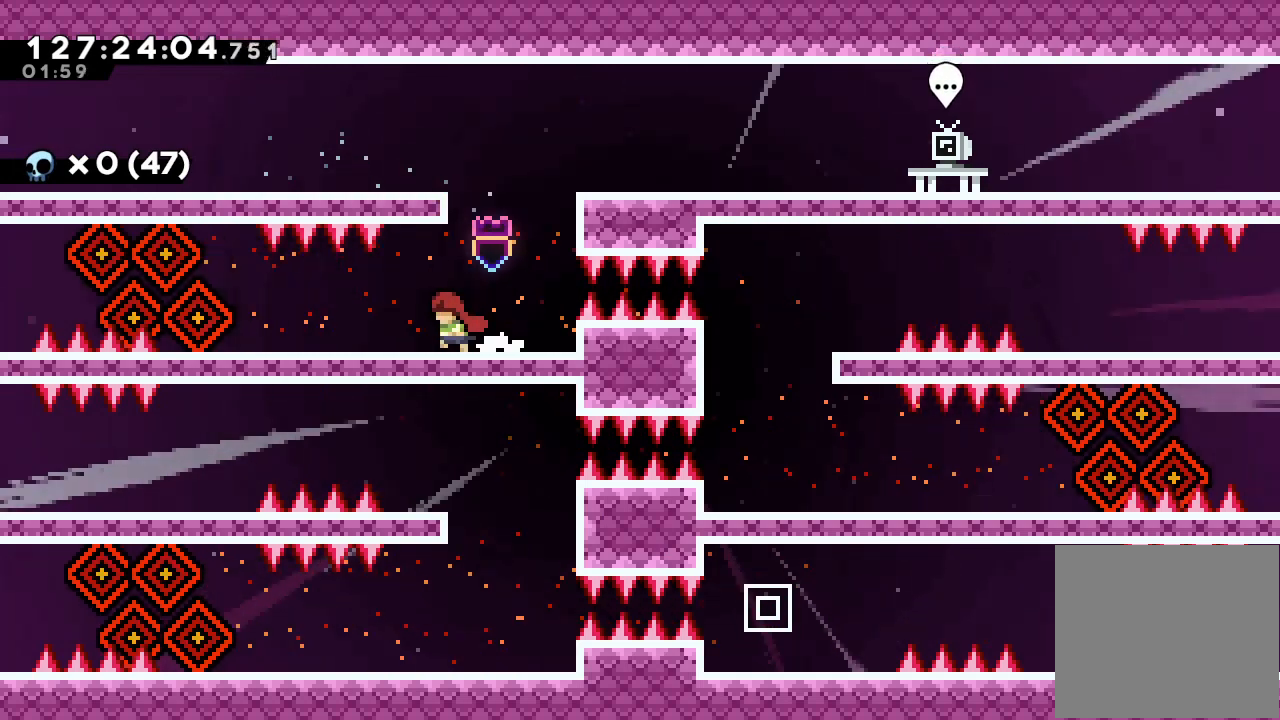
{"keys": ["d", "left"], "events": [[500, "d", "down"]]}
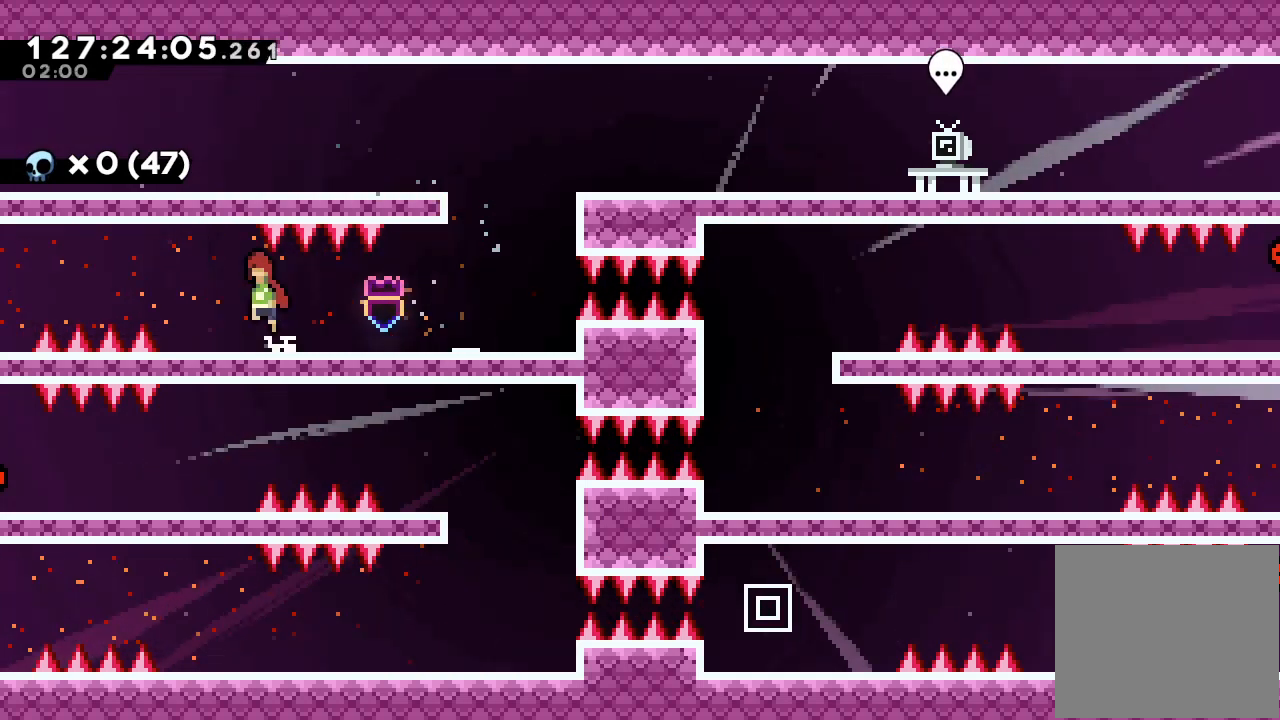
{"keys": ["left", "s"], "events": [[200, "d", "up"], [233, "s", "down"]]}
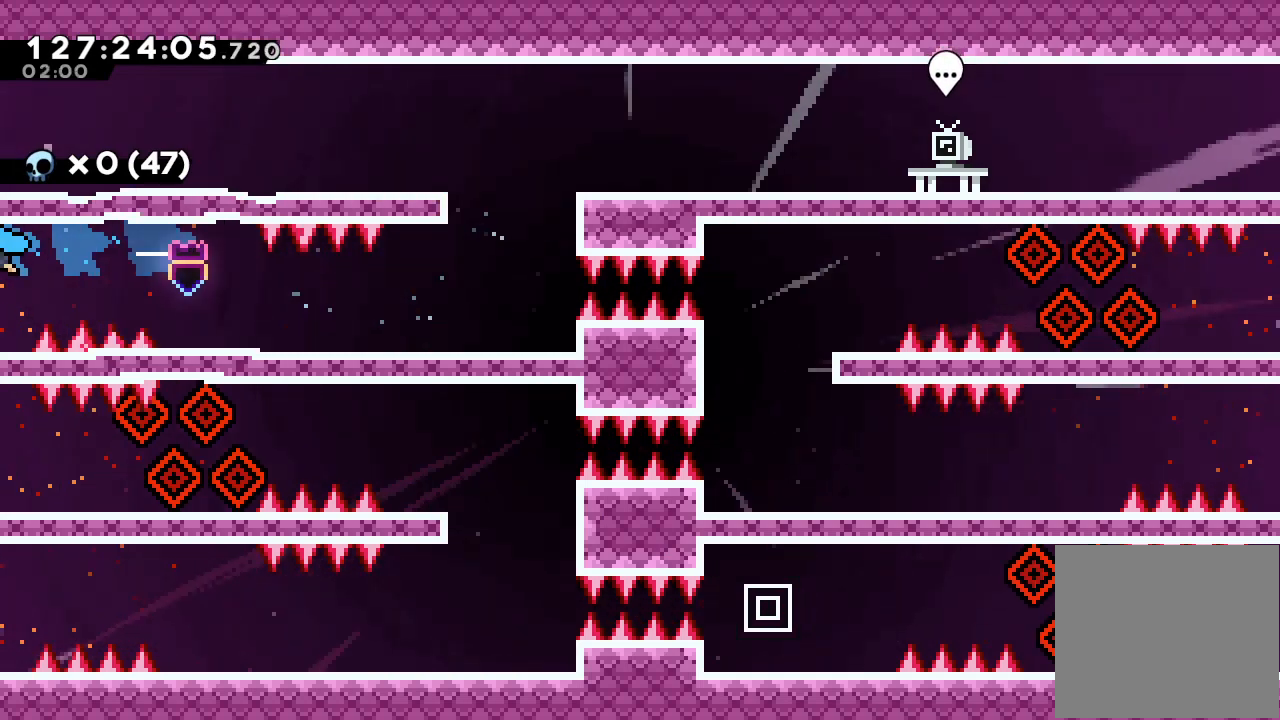
{"keys": ["left"], "events": [[67, "s", "up"]]}
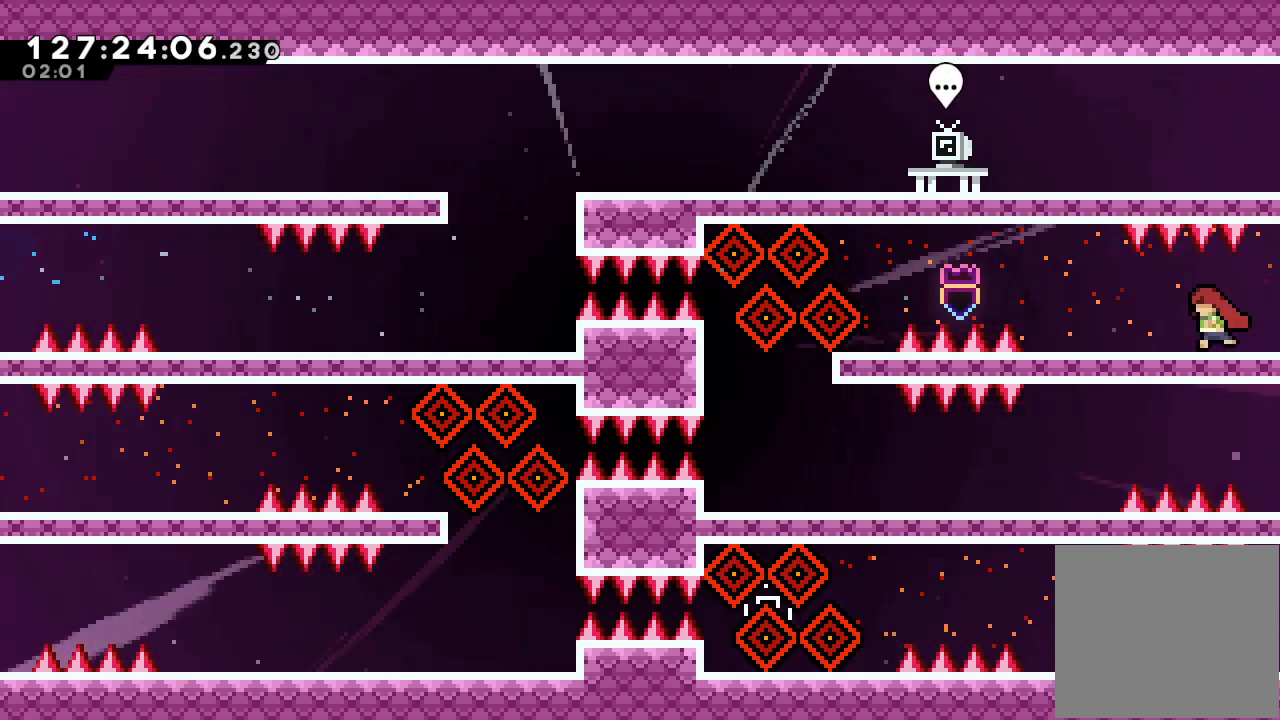
{"keys": ["left"], "events": [[267, "d", "down"], [467, "d", "up"]]}
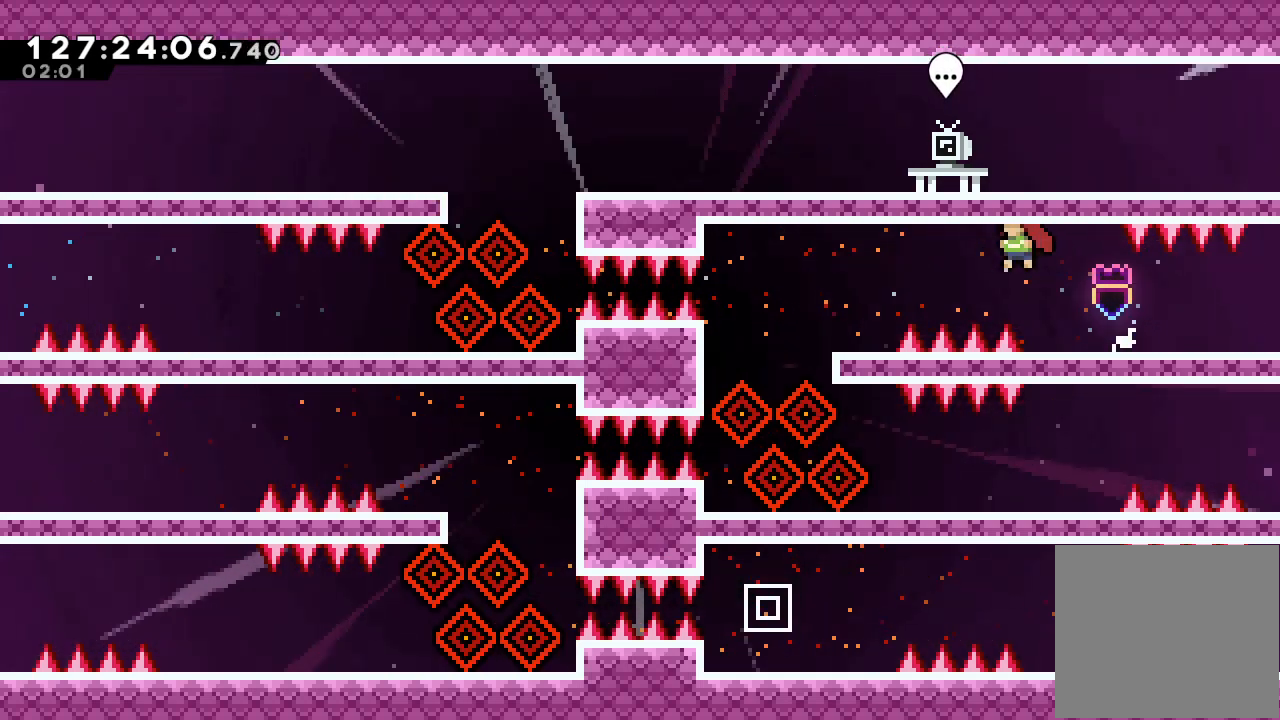
{"keys": ["right"], "events": [[33, "s", "down"], [267, "s", "up"], [333, "left", "up"], [367, "right", "down"]]}
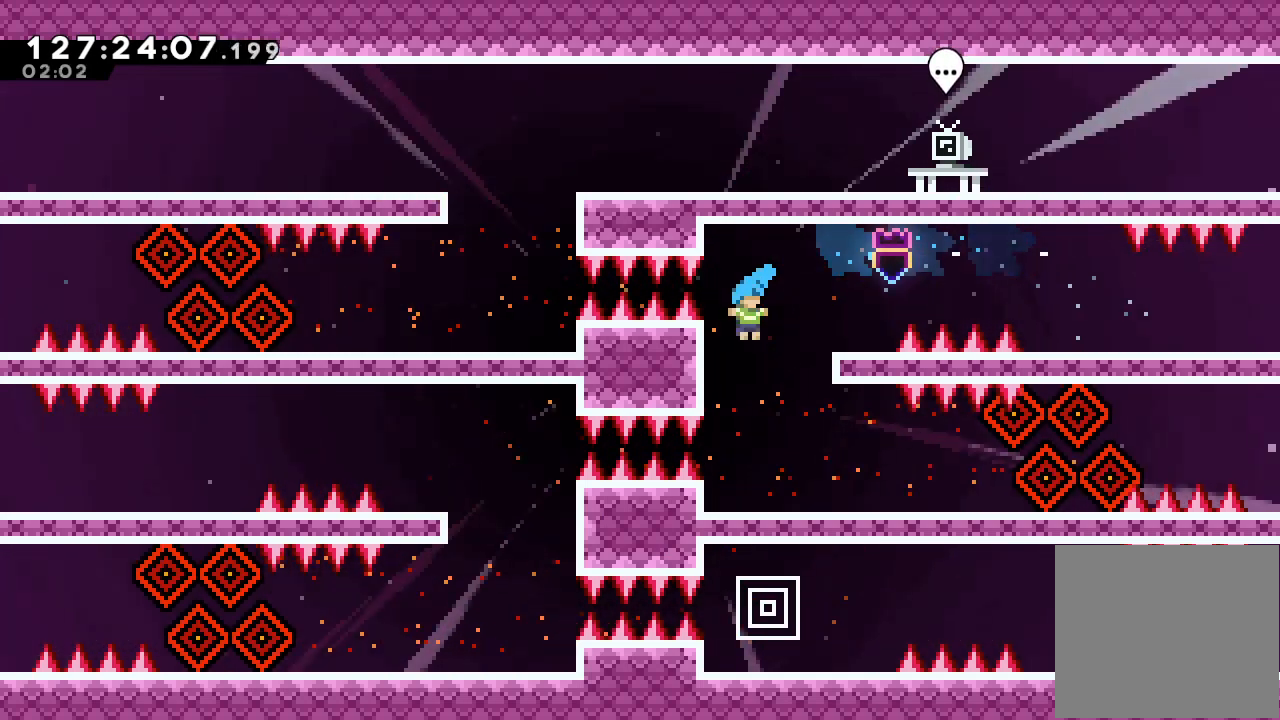
{"keys": ["right"], "events": []}
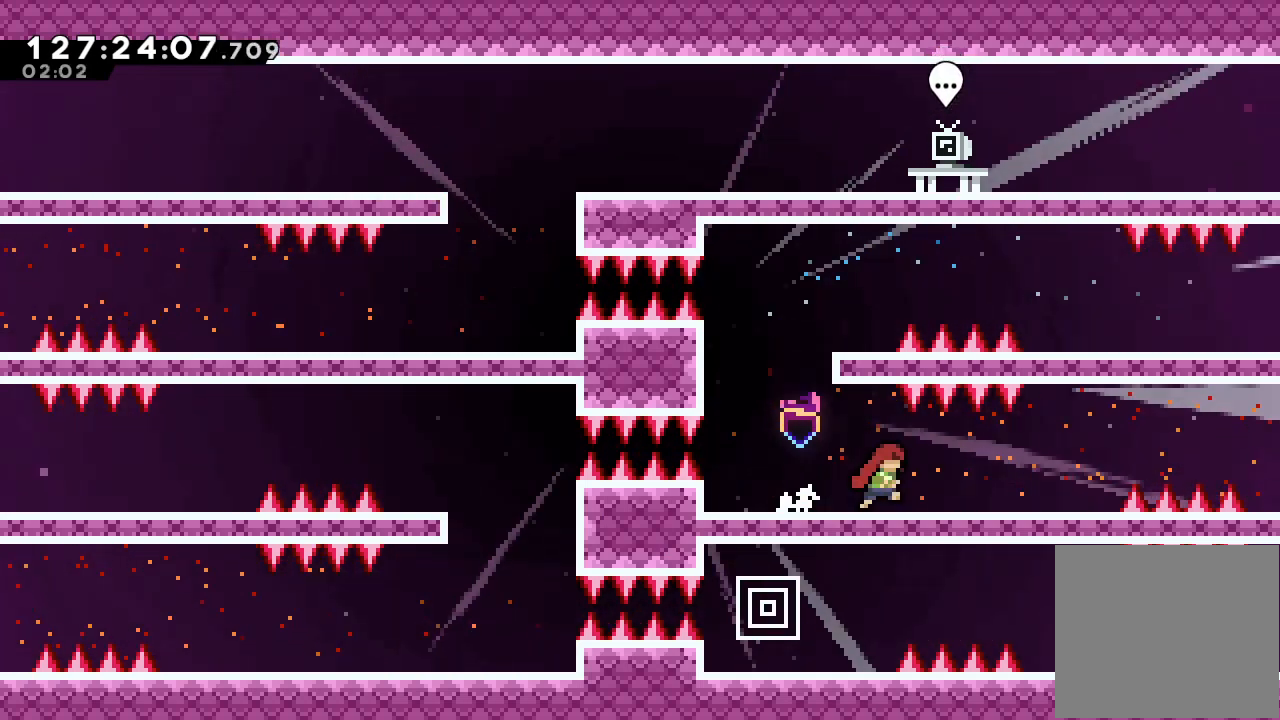
{"keys": ["d", "right"], "events": [[400, "d", "down"]]}
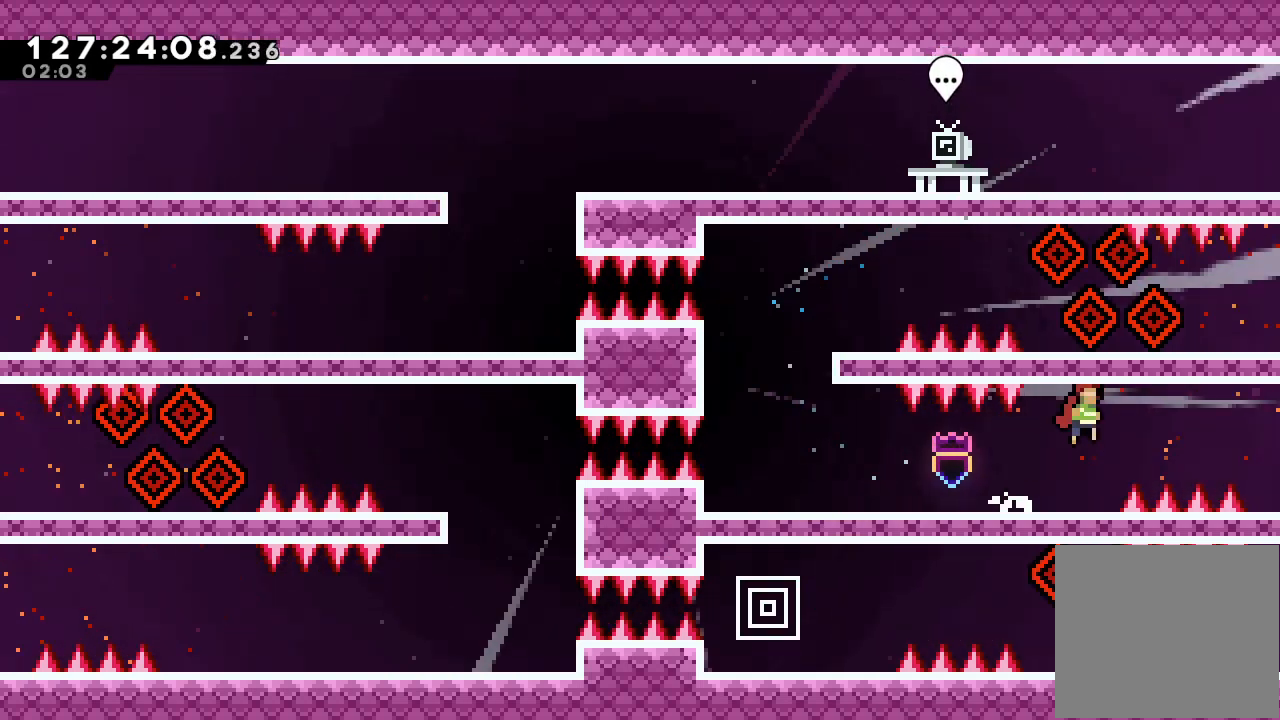
{"keys": ["right"], "events": [[33, "d", "up"], [133, "s", "down"], [367, "s", "up"]]}
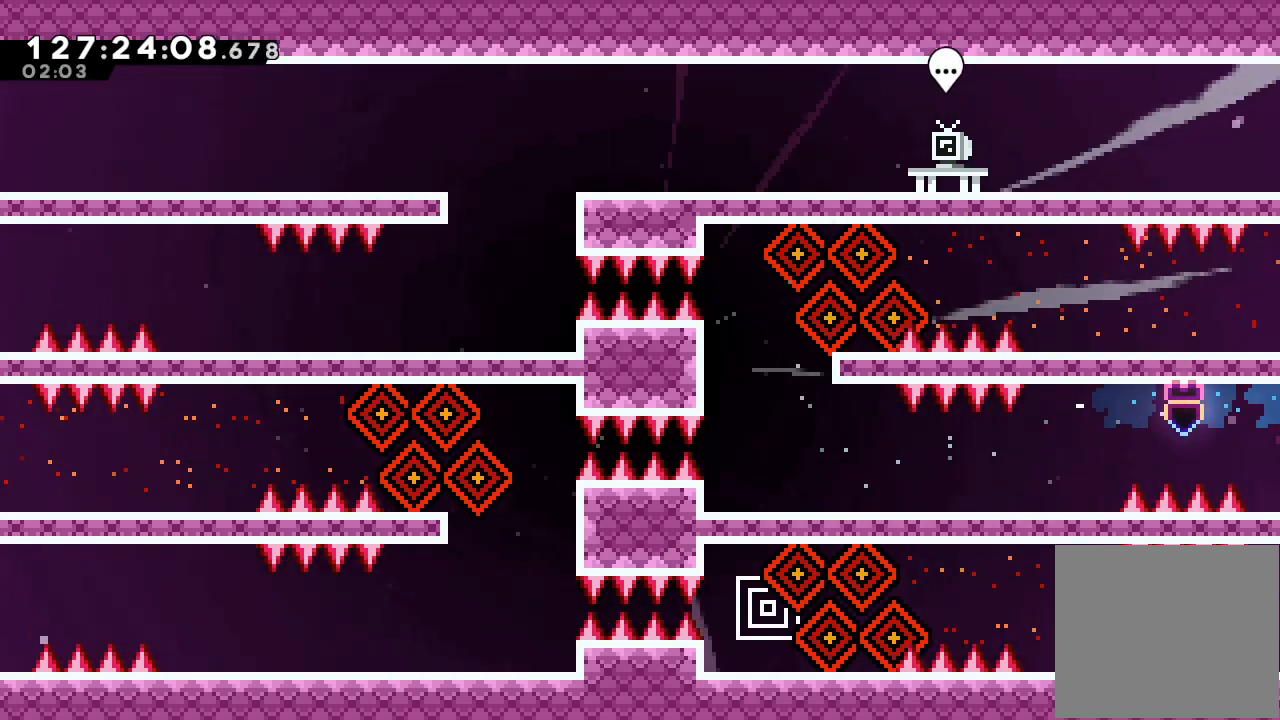
{"keys": ["right"], "events": []}
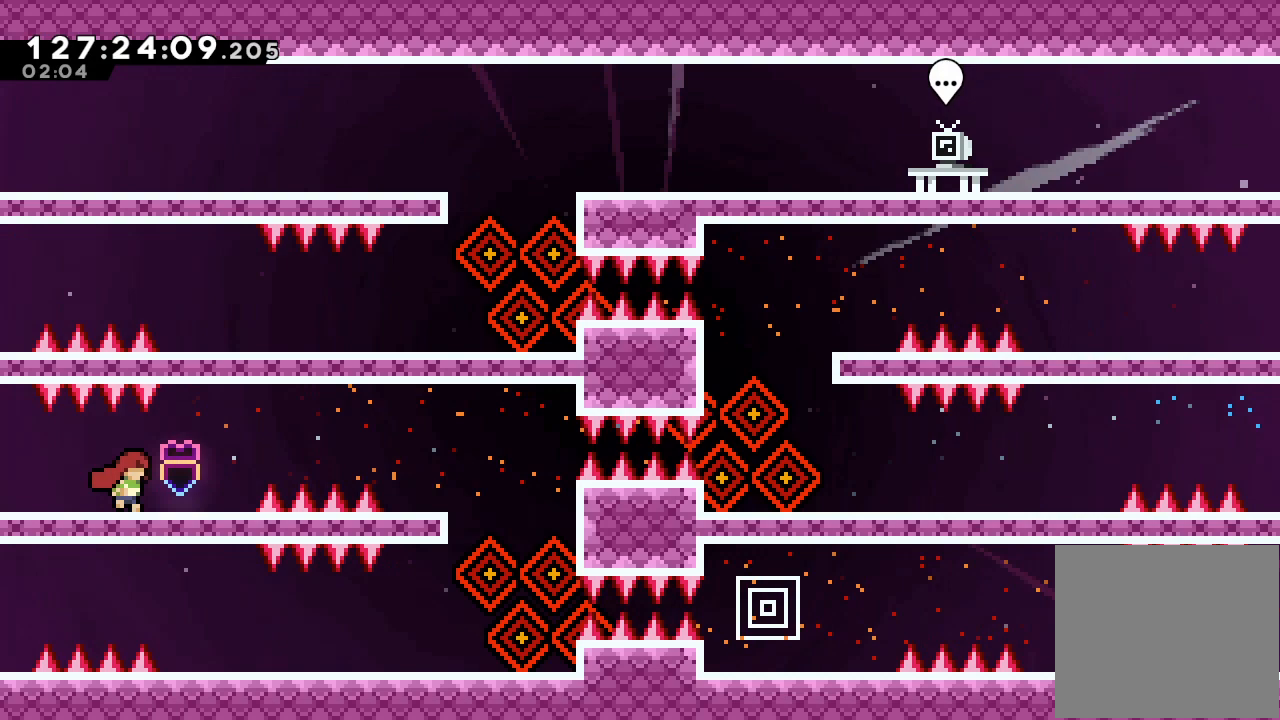
{"keys": ["right", "s"], "events": [[67, "d", "down"], [233, "d", "up"], [300, "s", "down"]]}
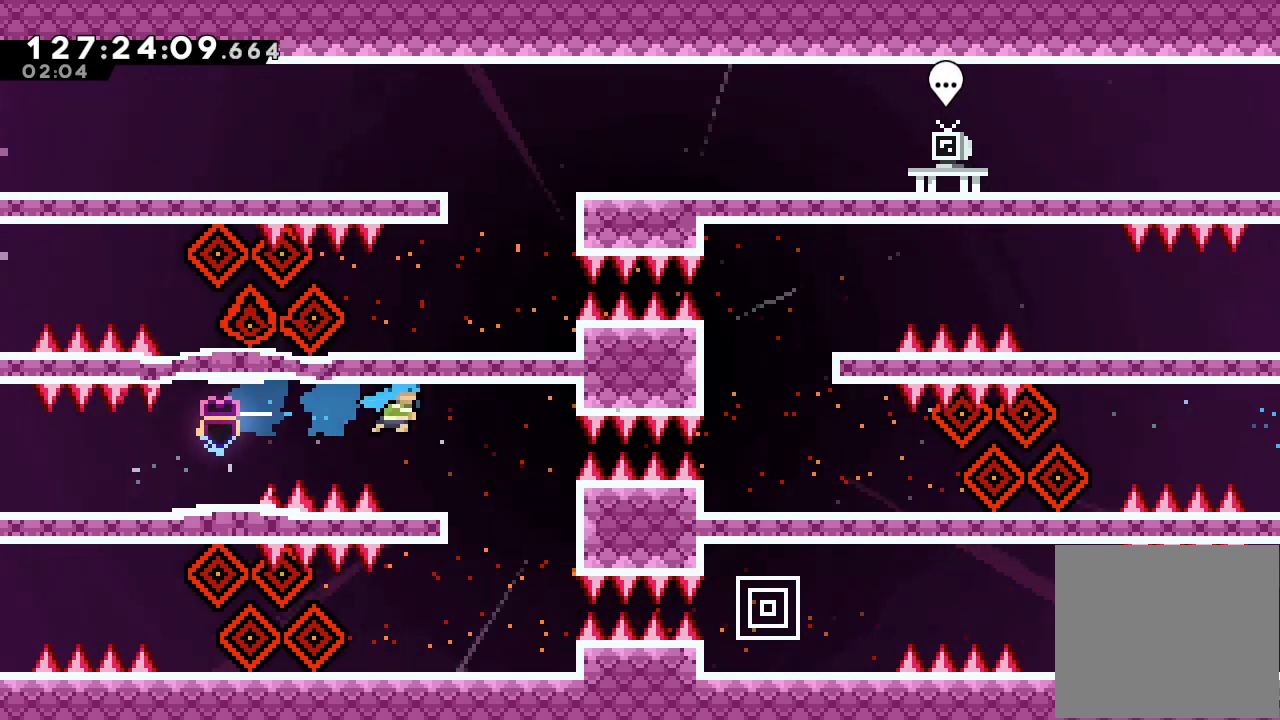
{"keys": ["left"], "events": [[67, "s", "up"], [100, "right", "up"], [233, "left", "down"]]}
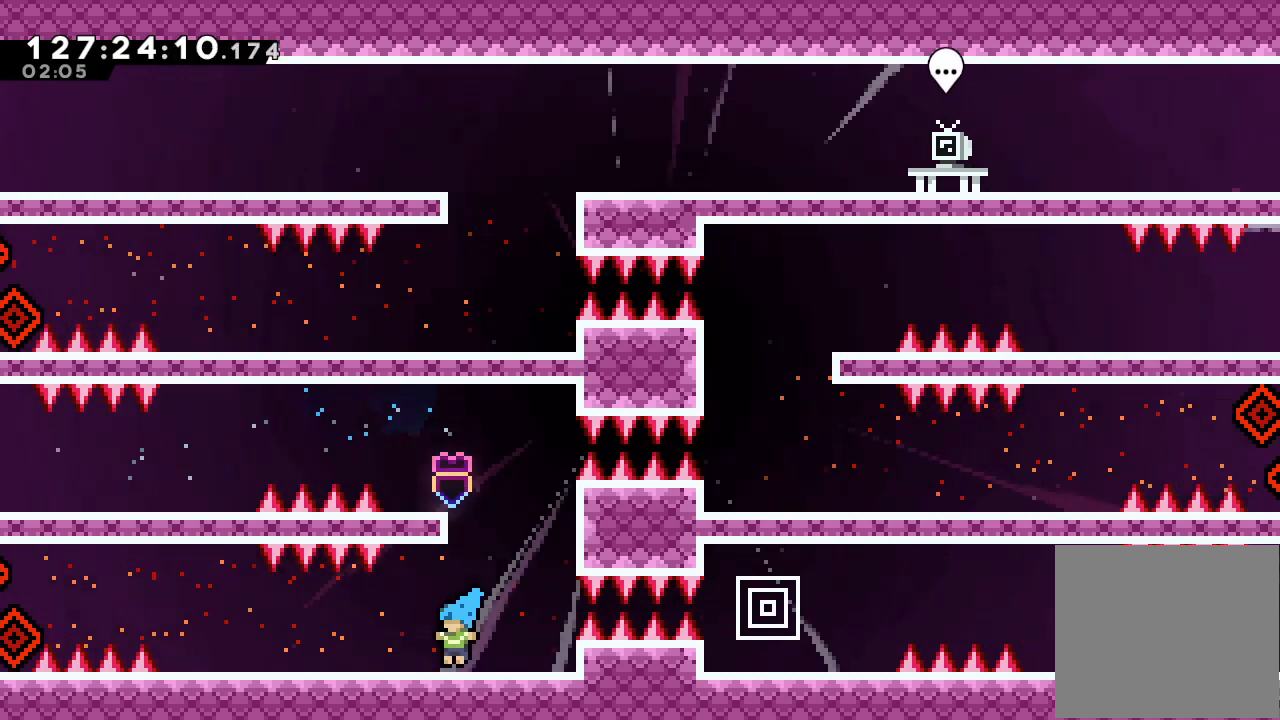
{"keys": ["left"], "events": []}
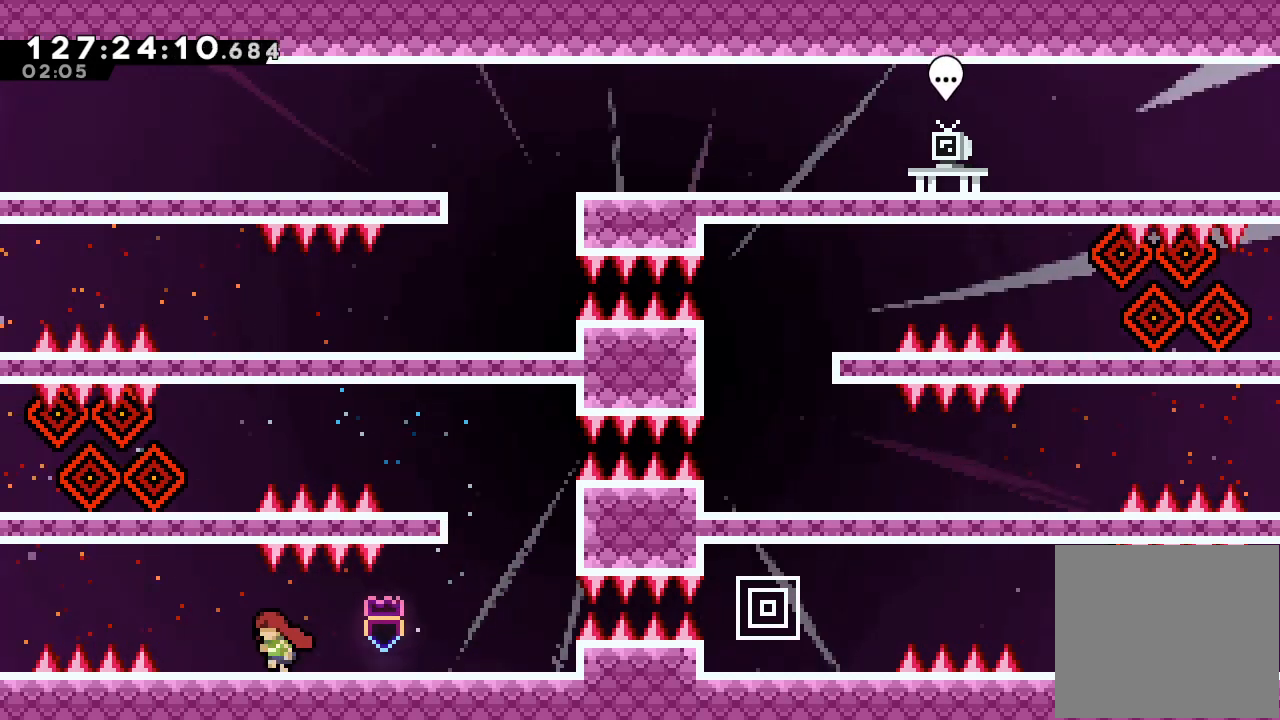
{"keys": ["left", "s"], "events": [[67, "d", "down"], [300, "d", "up"], [400, "s", "down"]]}
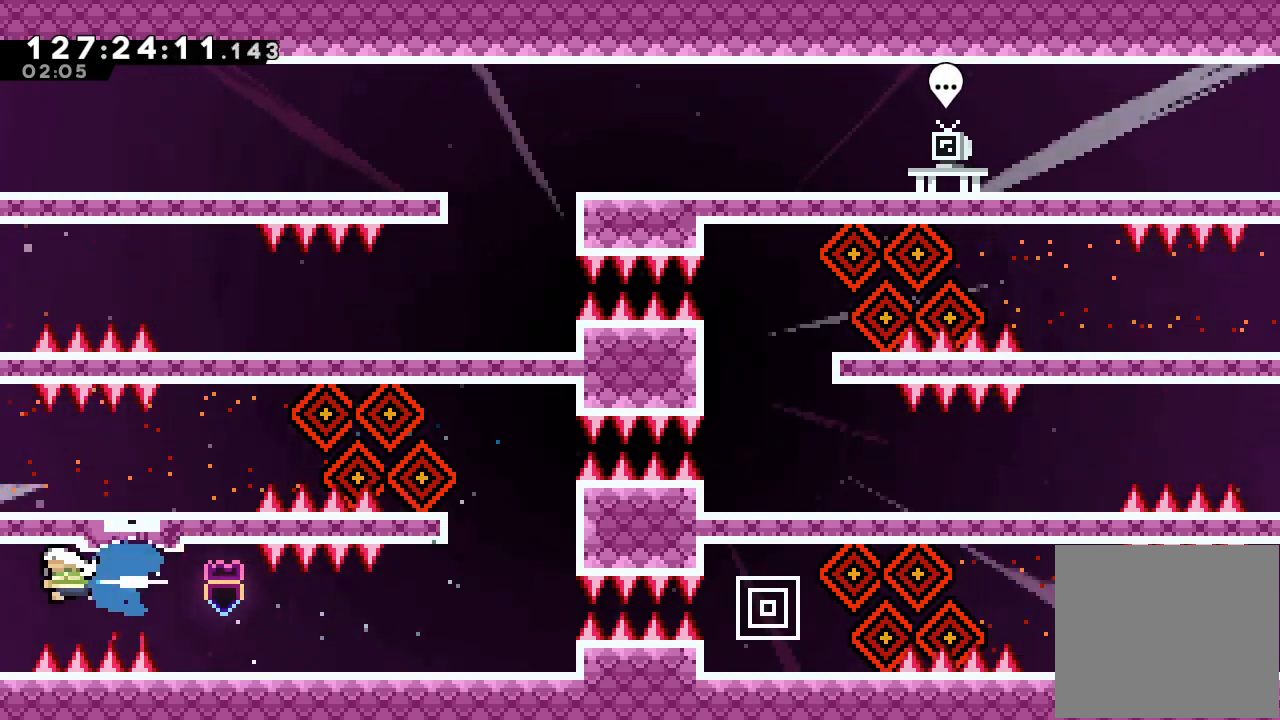
{"keys": ["left"], "events": [[200, "s", "up"]]}
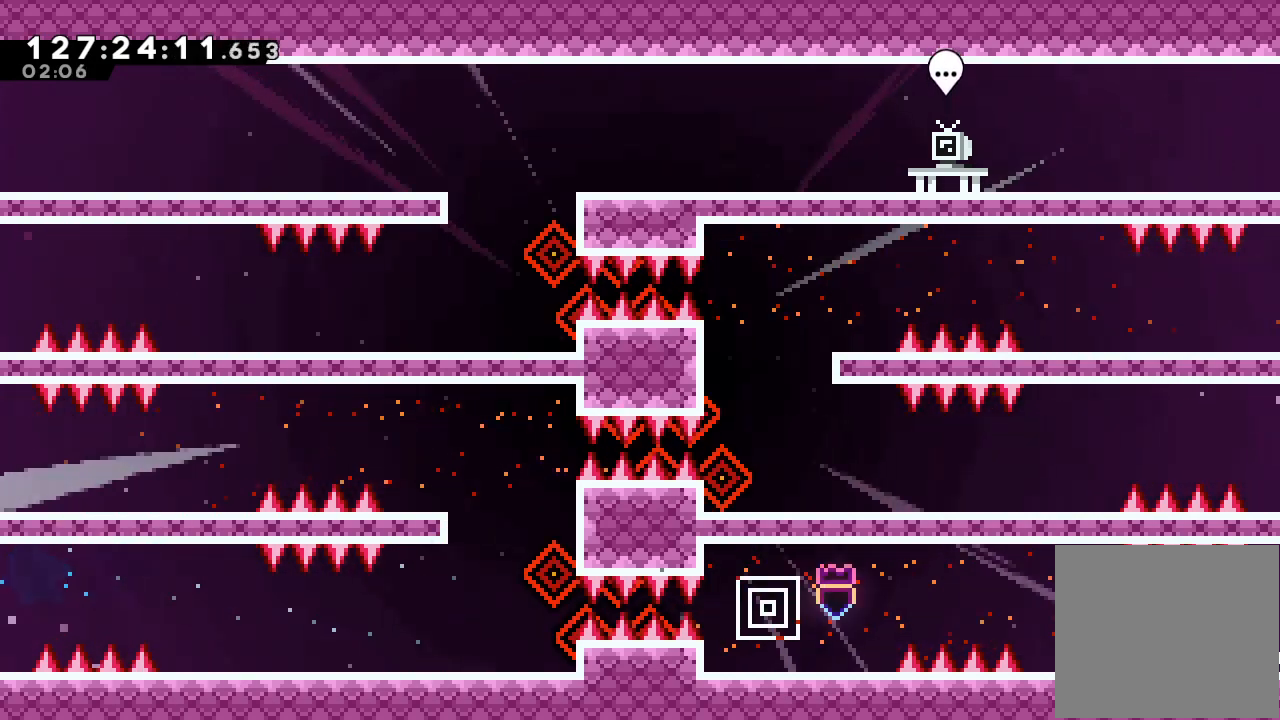
{"keys": ["d", "left"], "events": [[333, "d", "down"]]}
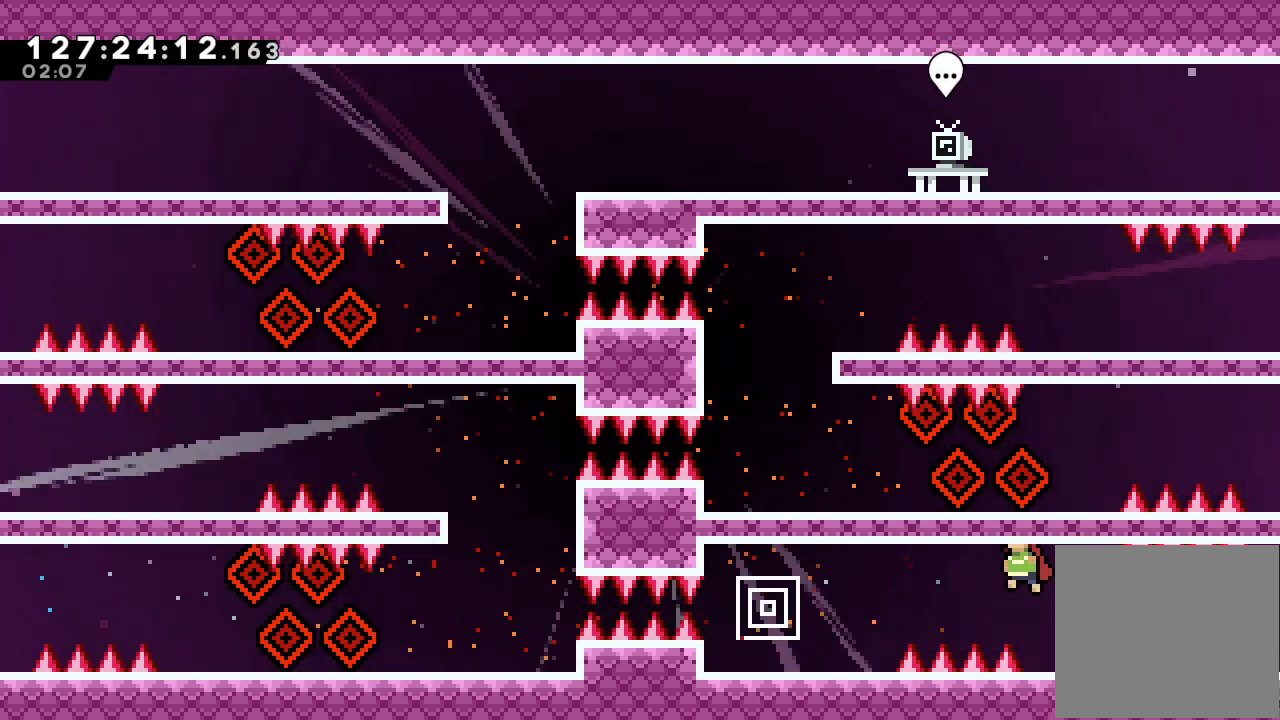
{"keys": [], "events": [[33, "d", "up"], [67, "s", "down"], [333, "left", "up"], [367, "s", "up"]]}
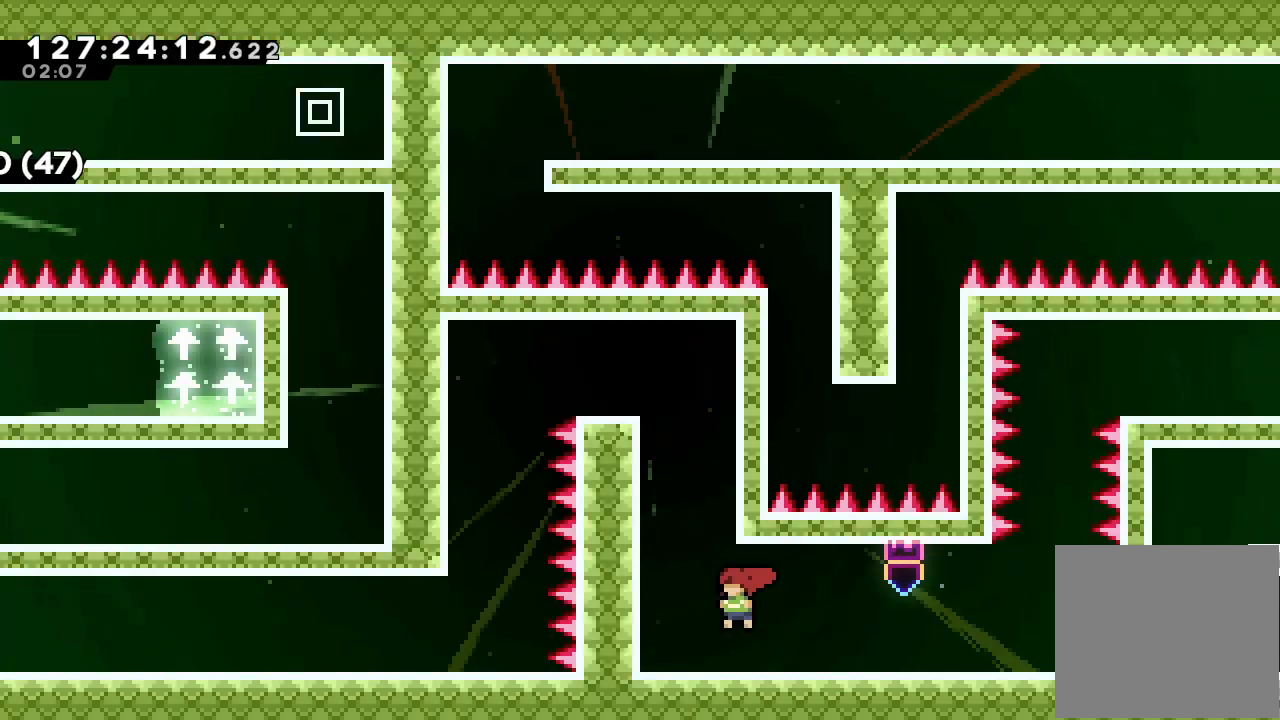
{"keys": [], "events": []}
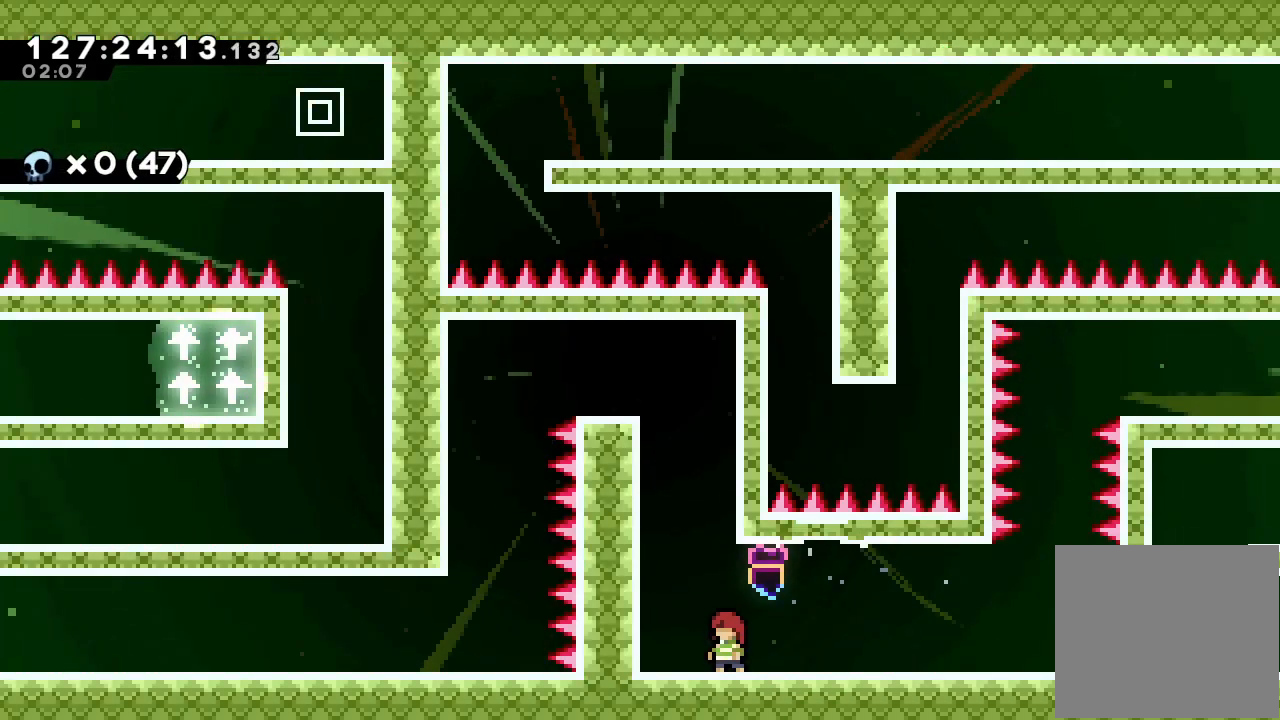
{"keys": ["right", "s"], "events": [[233, "right", "down"], [400, "s", "down"]]}
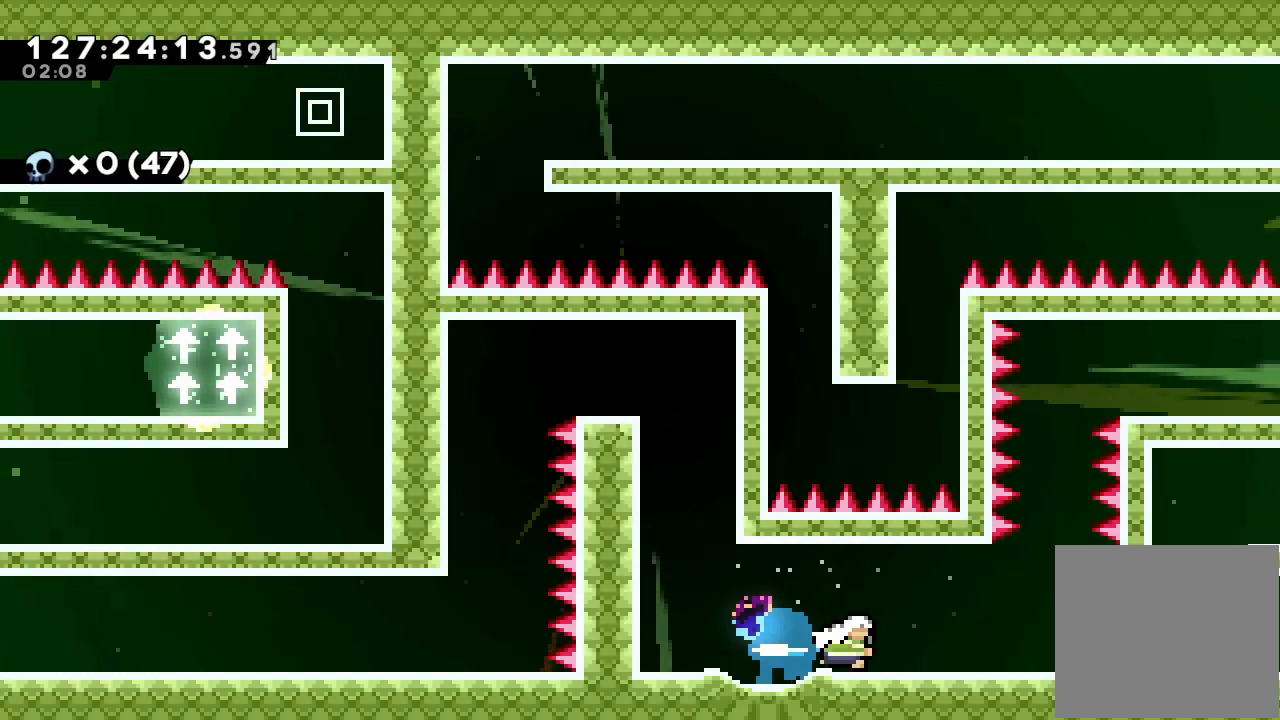
{"keys": ["right"], "events": [[67, "s", "up"], [167, "right", "up"], [467, "right", "down"]]}
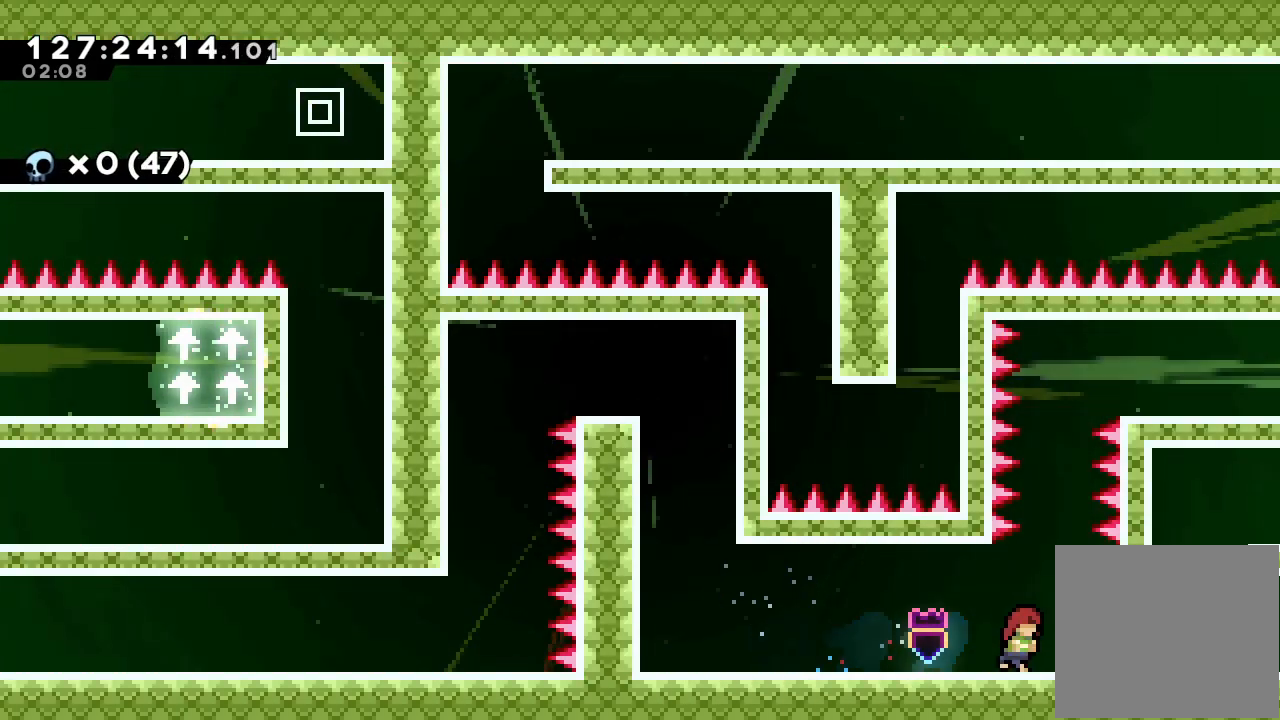
{"keys": ["s", "up"], "events": [[33, "right", "up"], [267, "d", "down"], [433, "d", "up"], [500, "s", "down"], [500, "up", "down"]]}